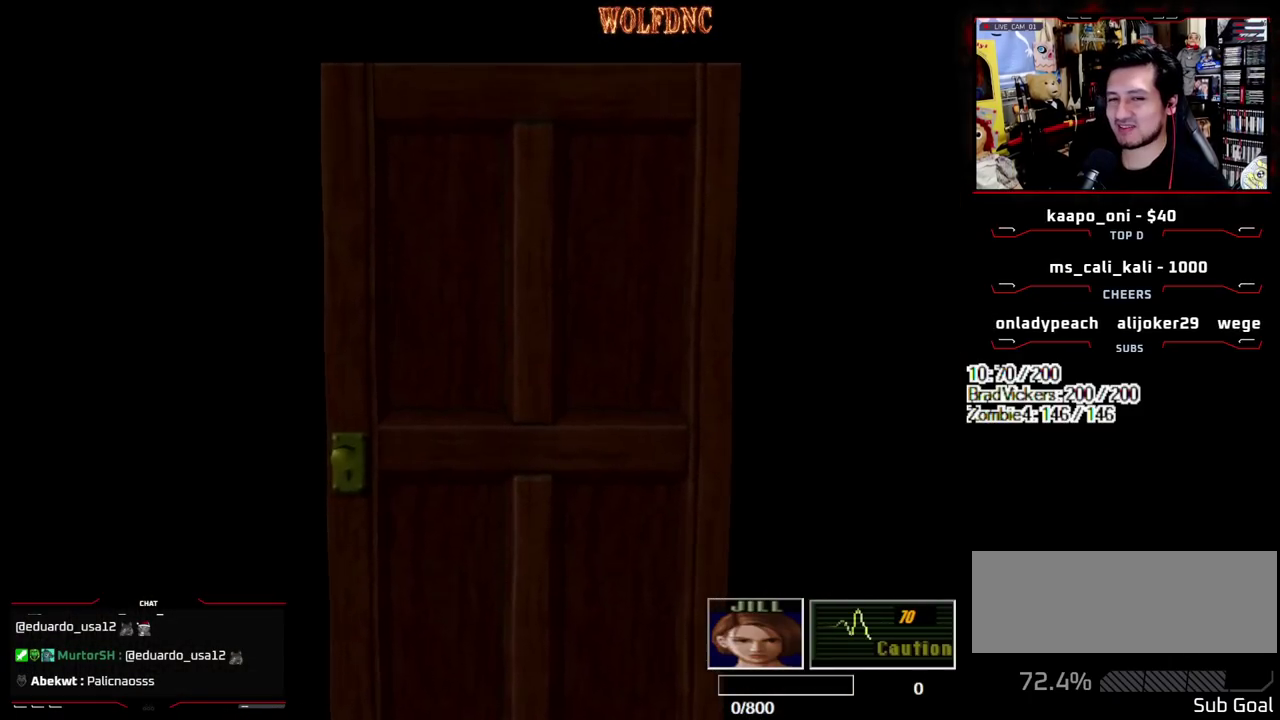
Gameplay with a controller (PlayStation layout); each line is a JSON object with the inputs held at the frame after it. "events" lists button and stick changes between this image and that frame as [ms after this image, input, new state], when the widget could be followed in between. Not read: L3 R3 other_buttons.
{"buttons": [], "events": [[333, "DPAD_RIGHT", "up"]]}
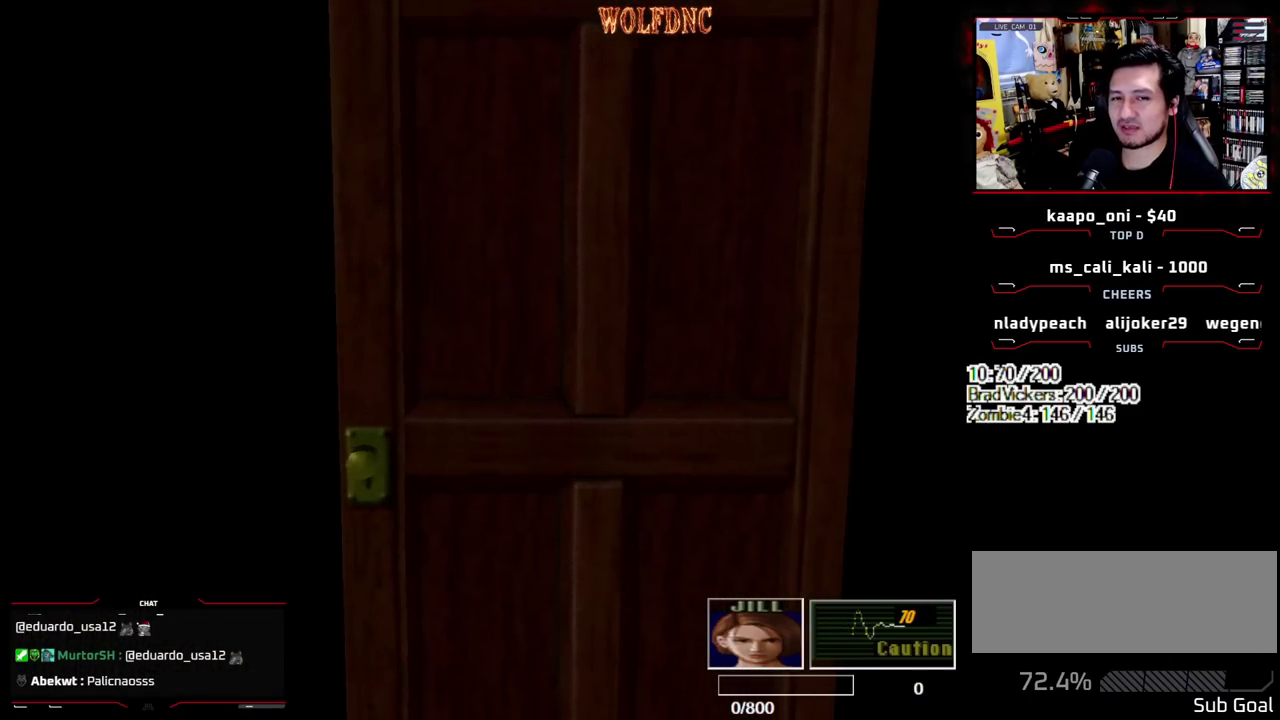
{"buttons": [], "events": [[200, "SELECT", "down"], [300, "SELECT", "up"]]}
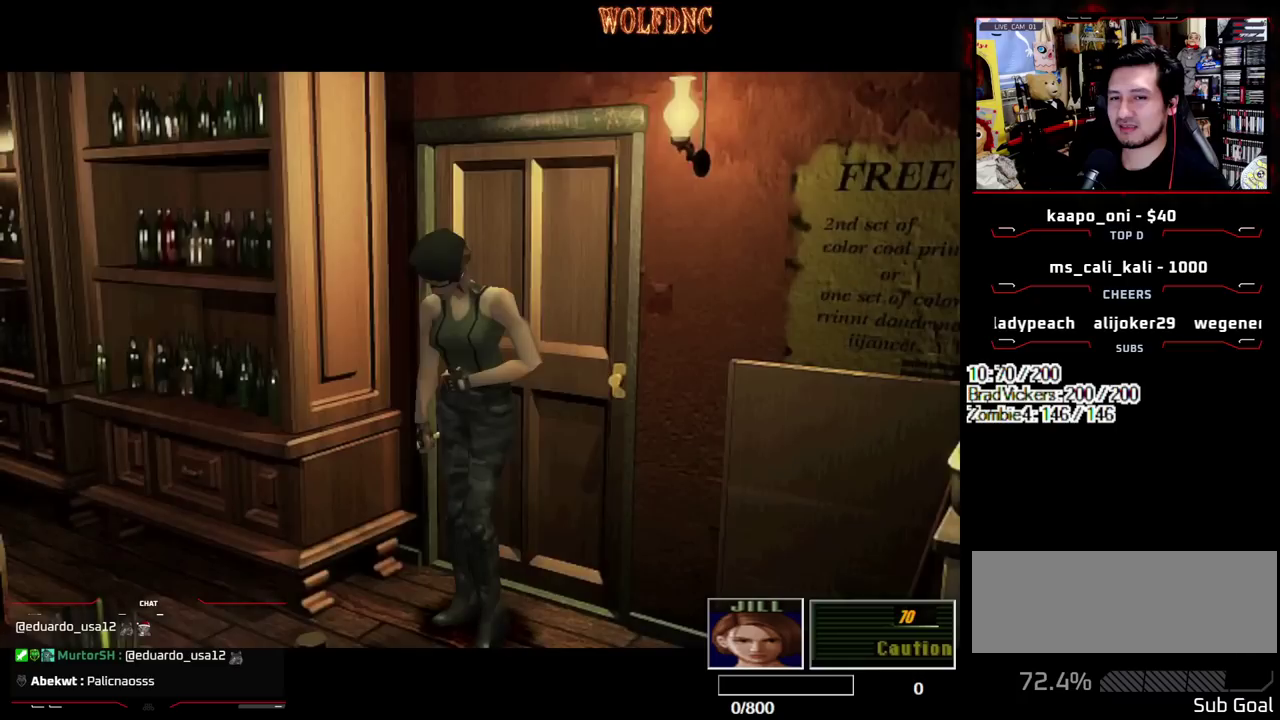
{"buttons": [], "events": []}
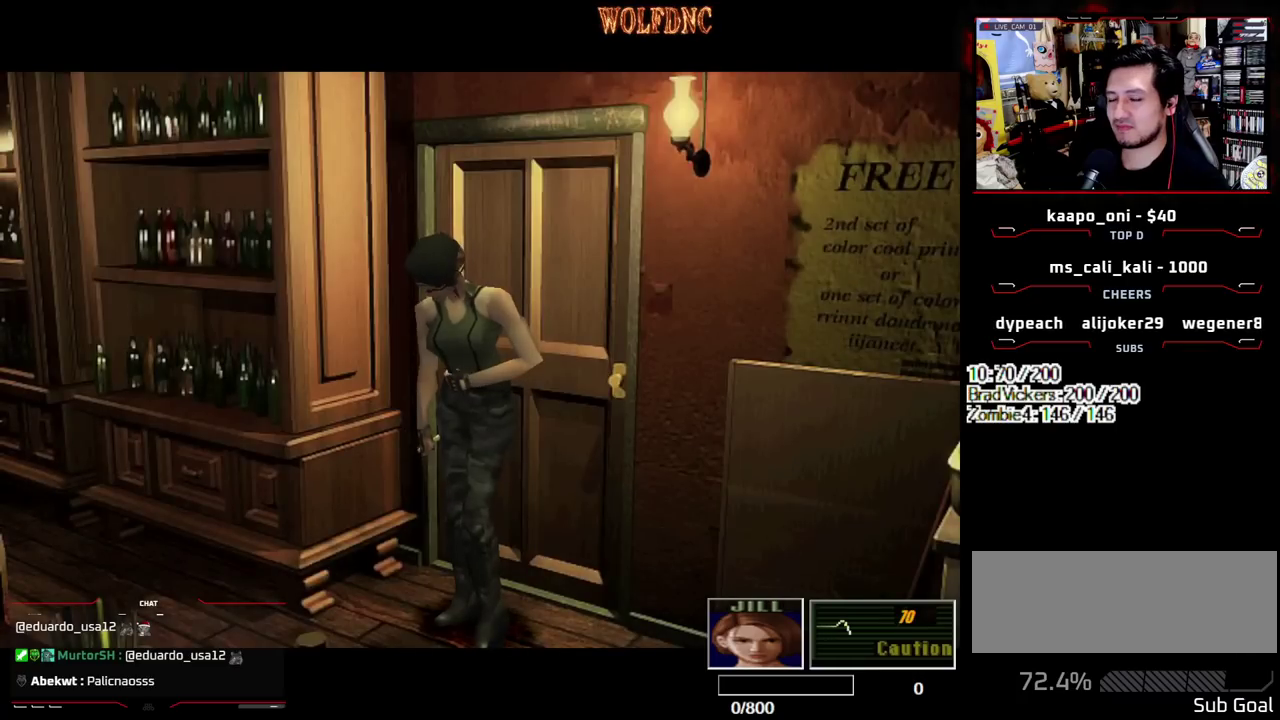
{"buttons": [], "events": []}
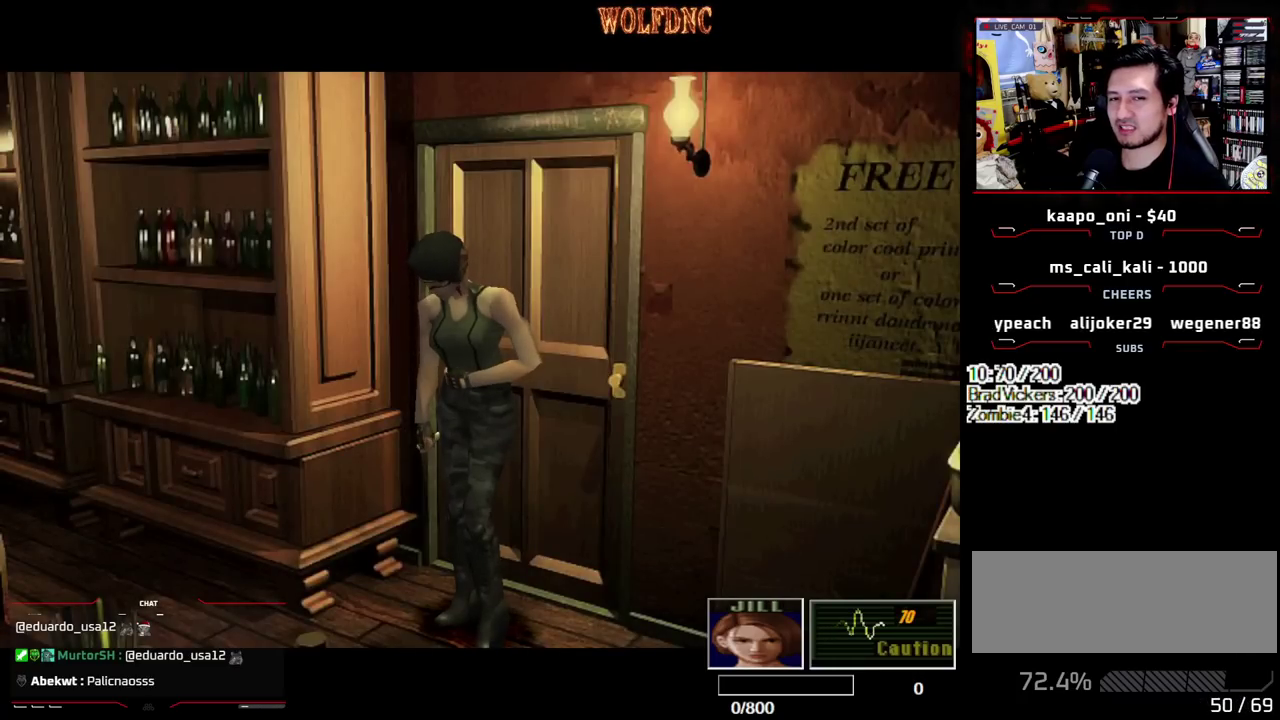
{"buttons": [], "events": []}
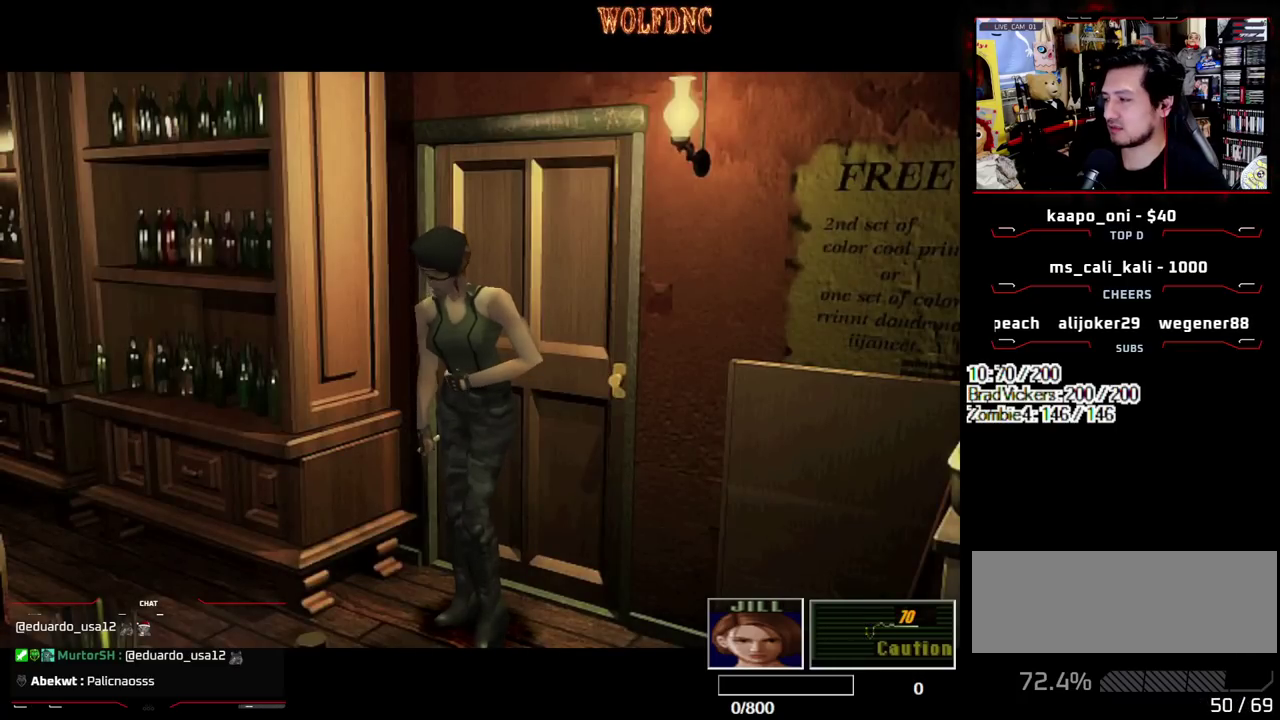
{"buttons": [], "events": [[367, "SELECT", "down"], [450, "SELECT", "up"]]}
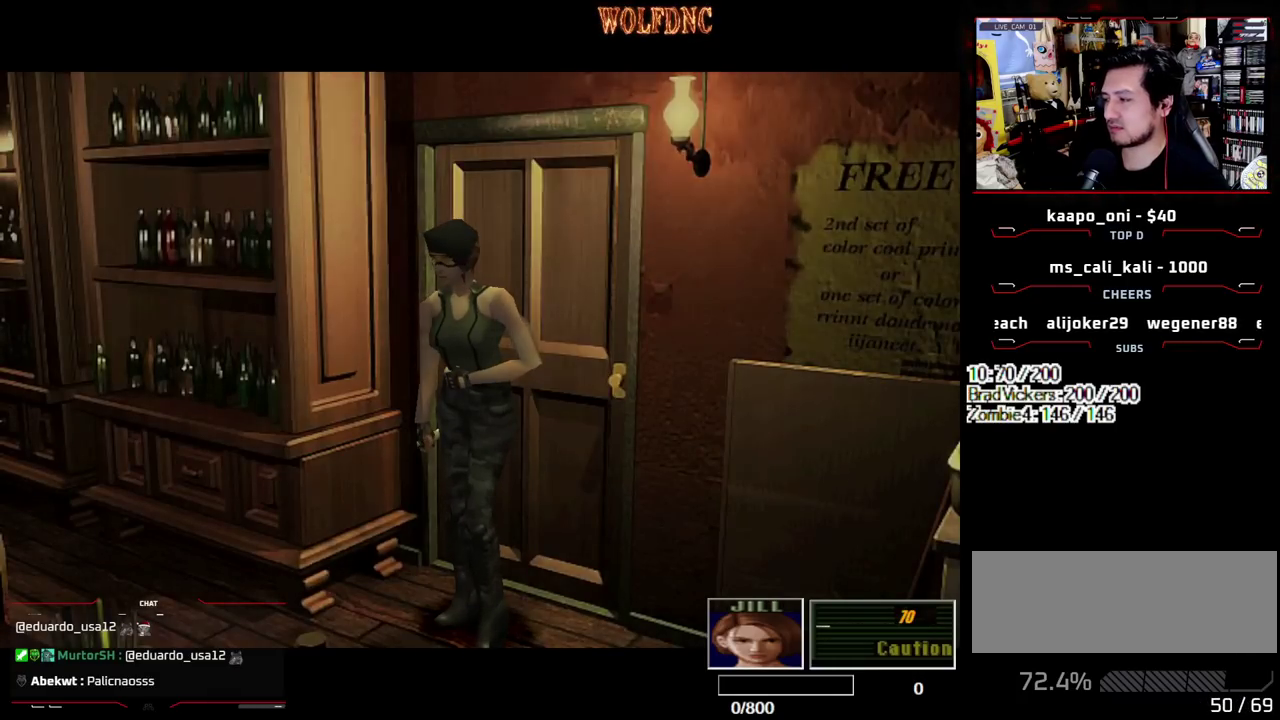
{"buttons": ["DPAD_LEFT"], "events": [[100, "DPAD_LEFT", "down"]]}
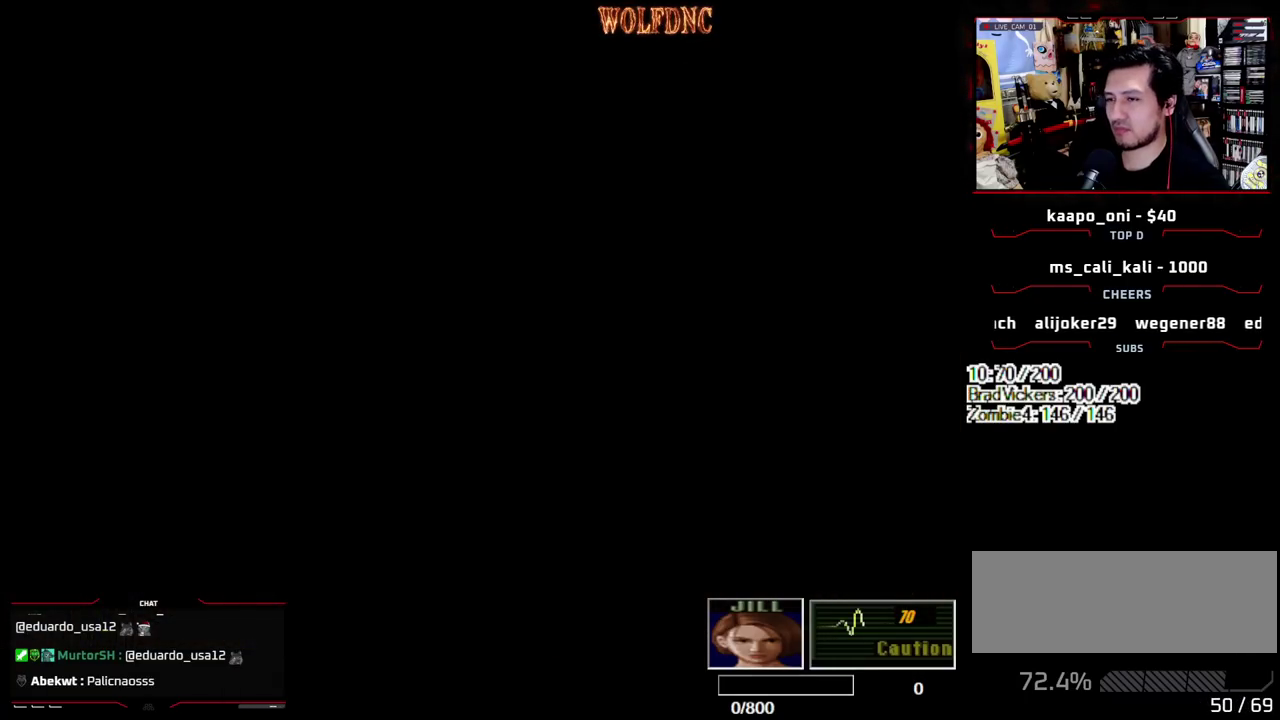
{"buttons": ["DPAD_RIGHT"], "events": [[117, "DPAD_LEFT", "up"], [200, "DPAD_RIGHT", "down"]]}
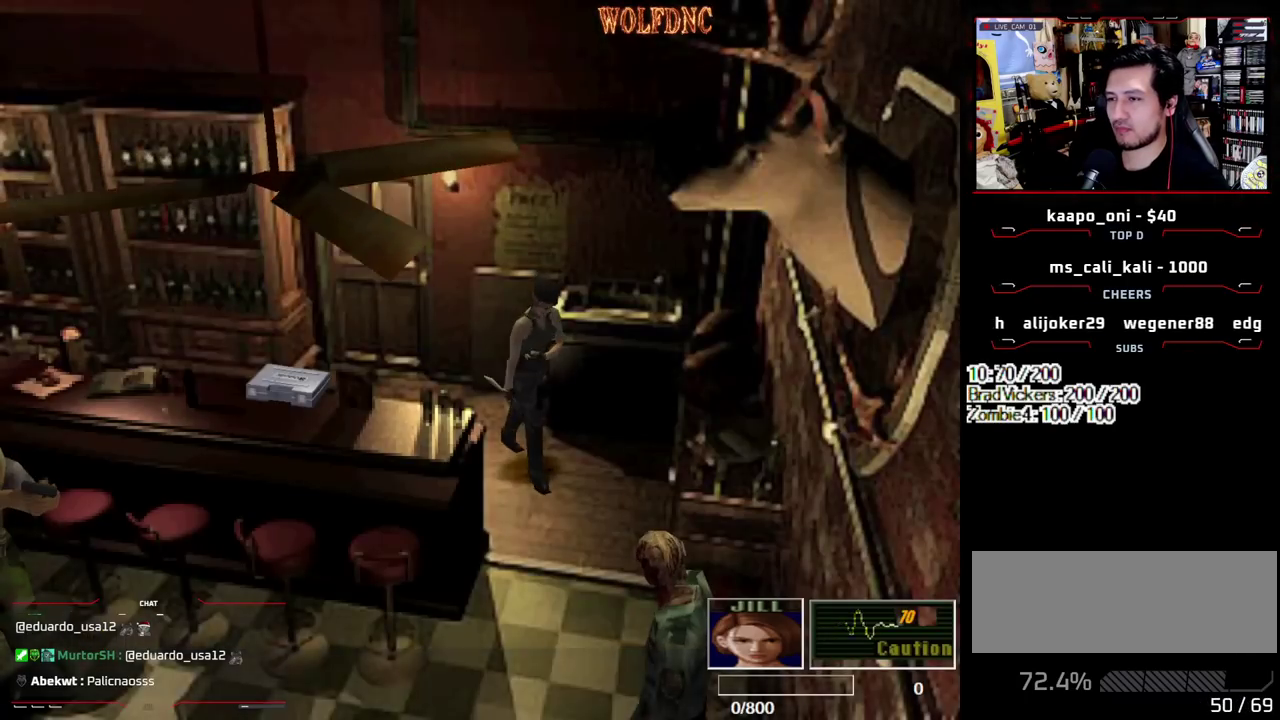
{"buttons": ["DPAD_RIGHT"], "events": []}
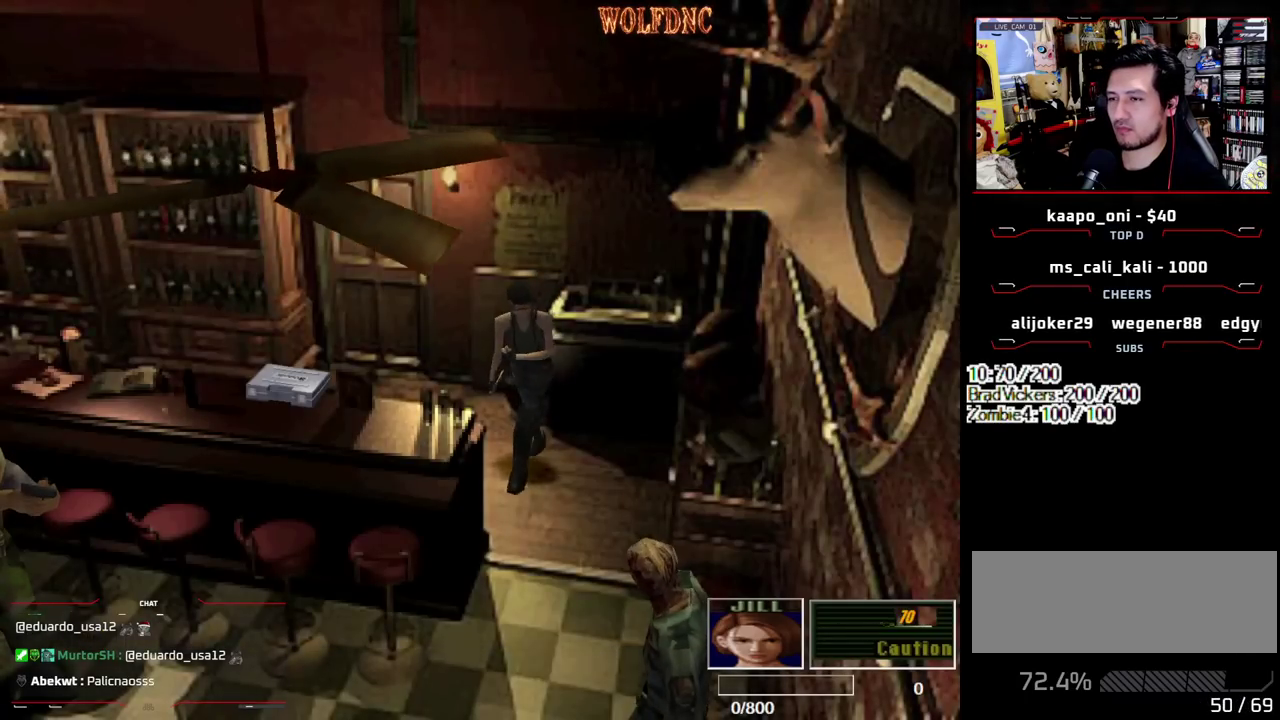
{"buttons": ["SQUARE", "DPAD_UP", "DPAD_LEFT"], "events": [[100, "DPAD_UP", "down"], [100, "SQUARE", "down"], [283, "DPAD_RIGHT", "up"], [383, "DPAD_LEFT", "down"]]}
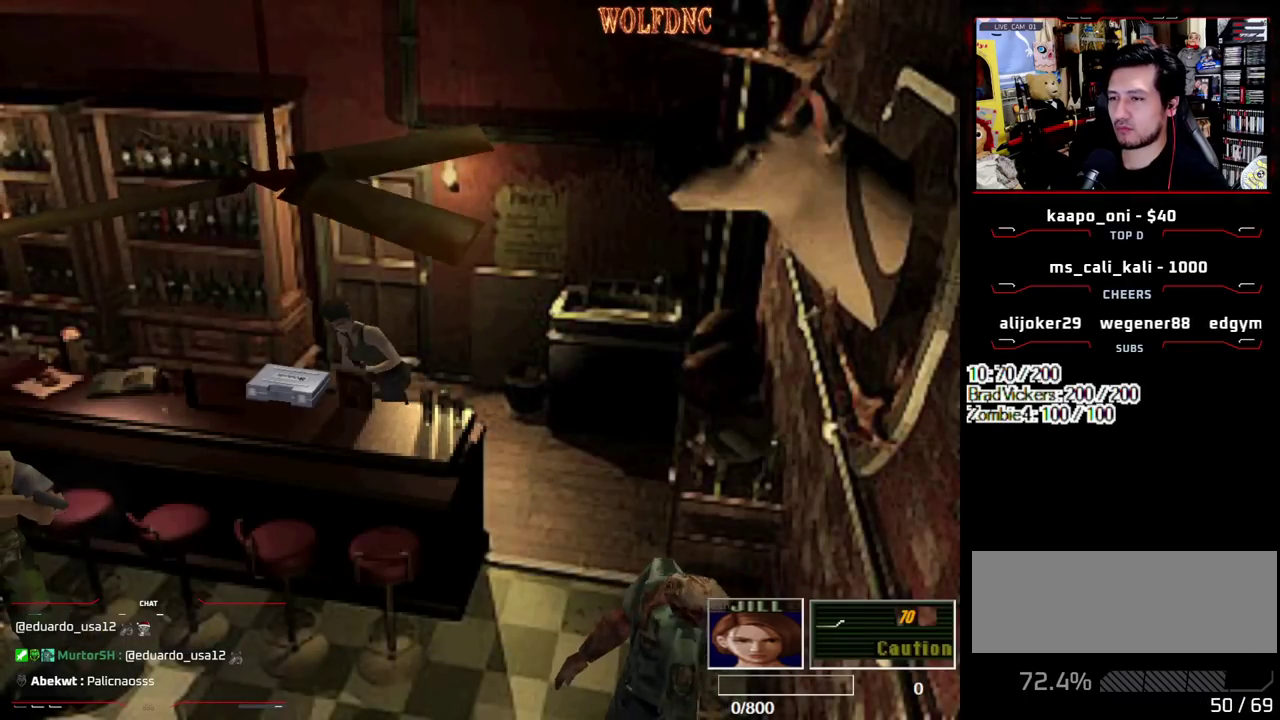
{"buttons": ["CROSS"], "events": [[67, "CROSS", "down"], [150, "CROSS", "up"], [200, "CROSS", "down"], [200, "DPAD_UP", "up"], [250, "CROSS", "up"], [250, "SQUARE", "up"], [350, "CROSS", "down"], [350, "DPAD_LEFT", "up"]]}
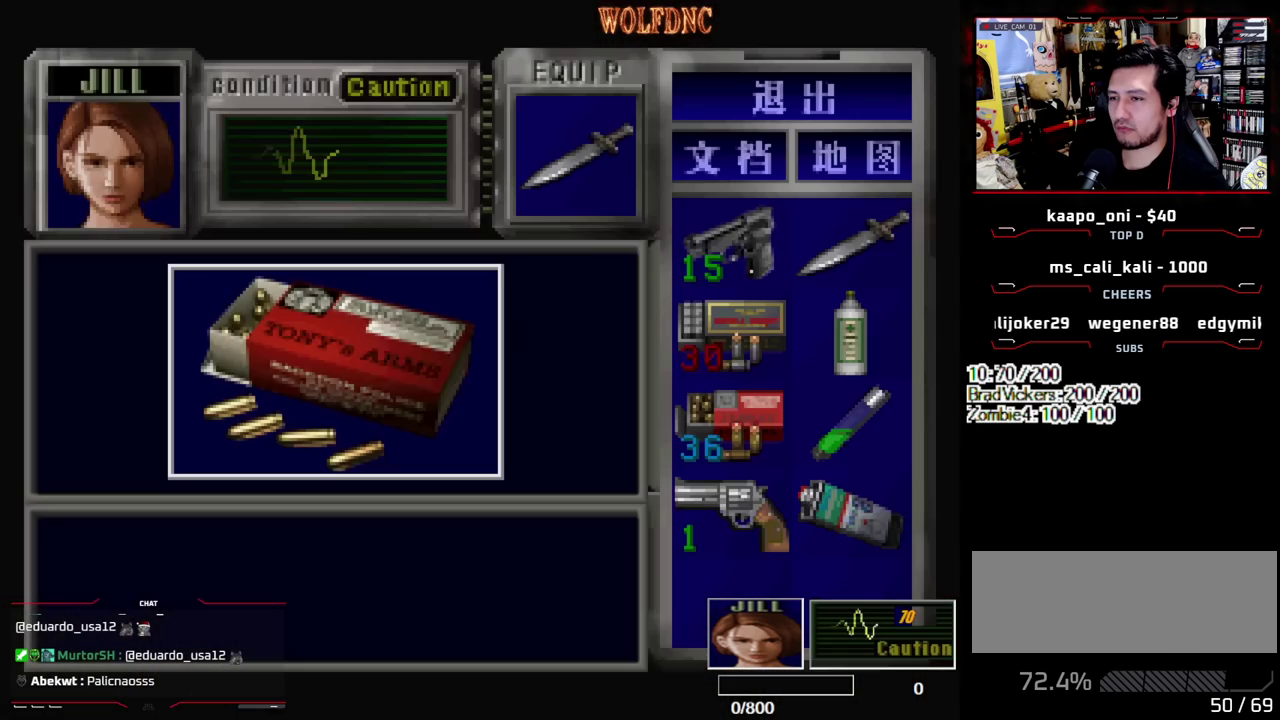
{"buttons": ["CROSS"], "events": [[33, "CROSS", "up"], [83, "CROSS", "down"], [450, "CROSS", "up"], [500, "CROSS", "down"]]}
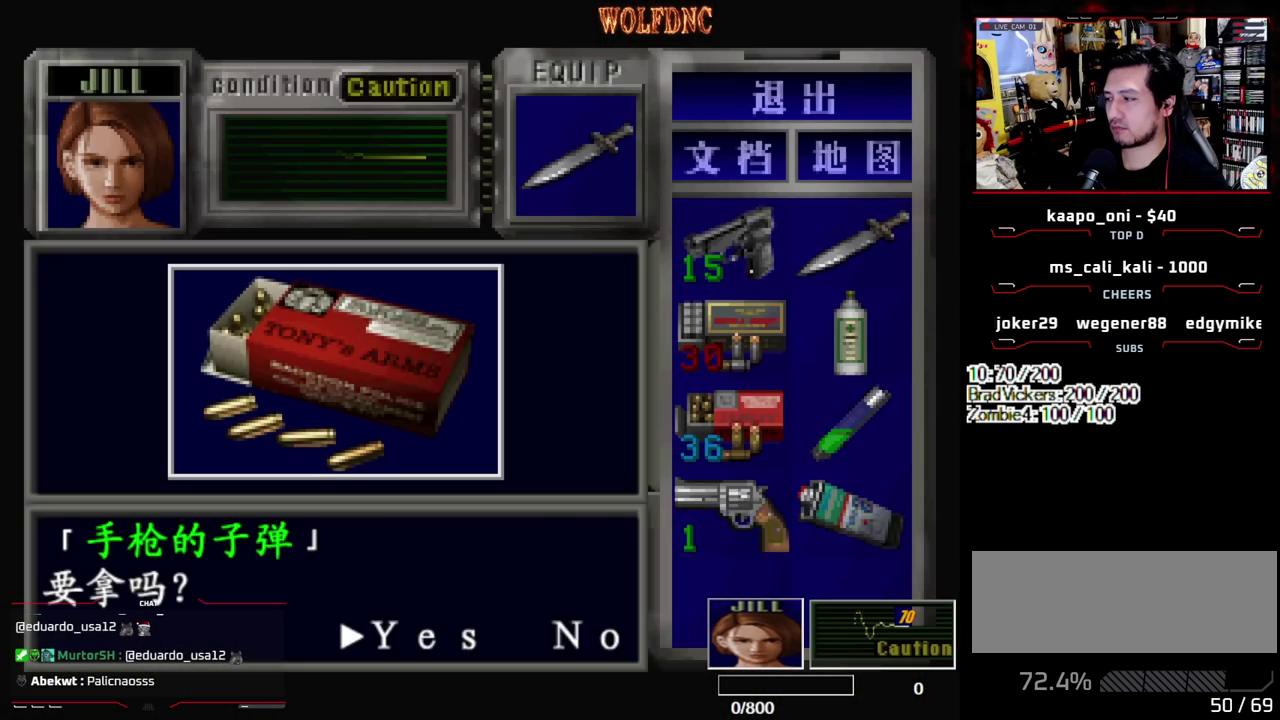
{"buttons": ["DPAD_LEFT"], "events": [[100, "CROSS", "up"], [150, "CROSS", "down"], [283, "DPAD_LEFT", "down"], [333, "SQUARE", "down"], [467, "CROSS", "up"], [467, "SQUARE", "up"]]}
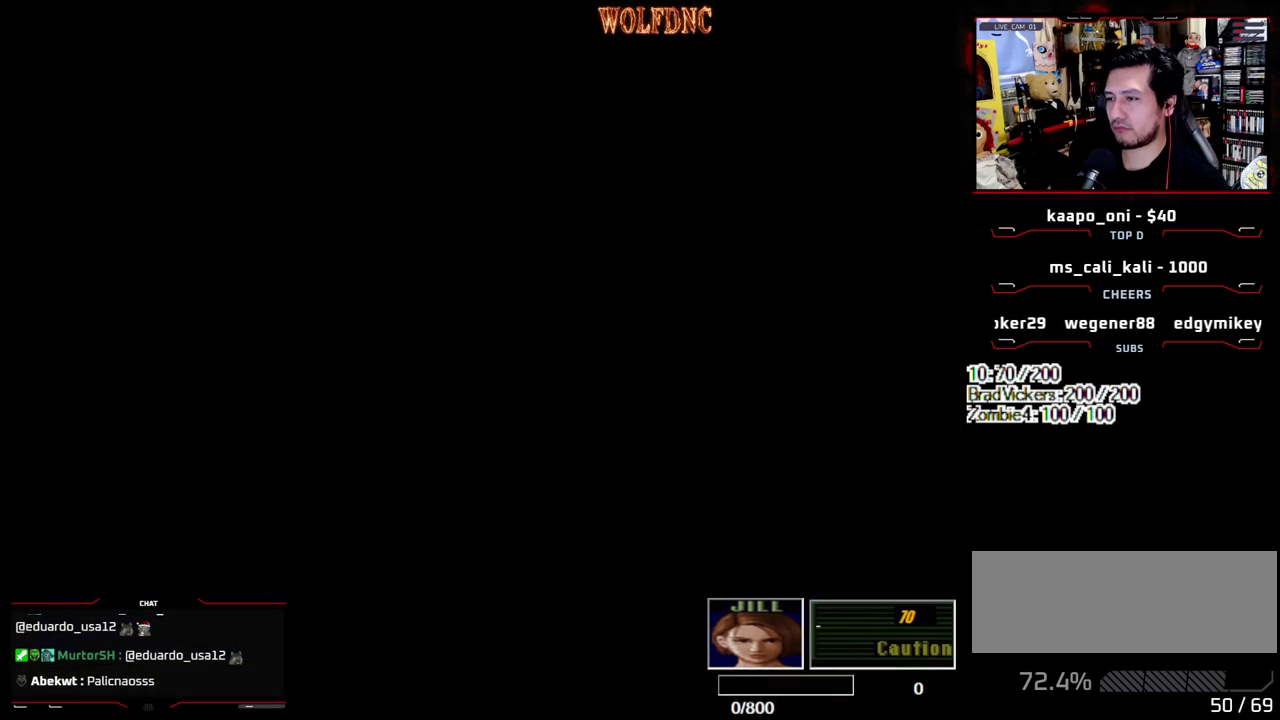
{"buttons": ["DPAD_LEFT"], "events": []}
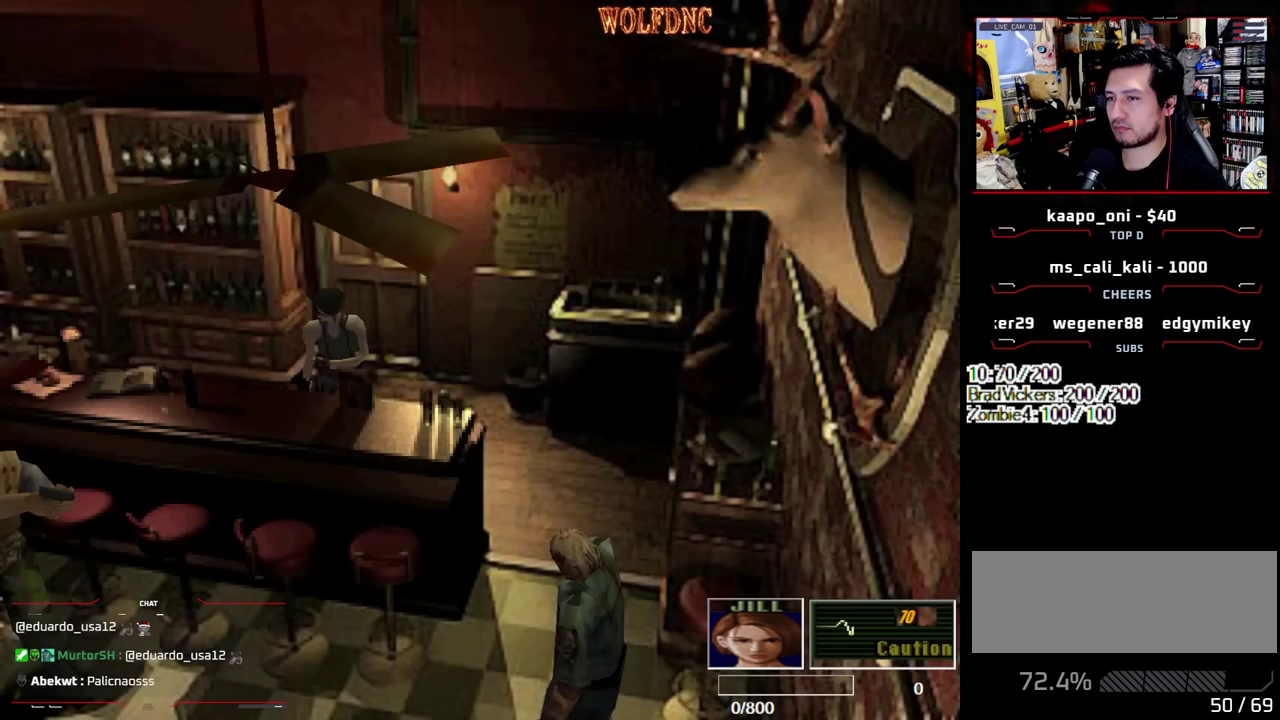
{"buttons": ["SQUARE", "DPAD_UP", "DPAD_RIGHT"], "events": [[33, "DPAD_UP", "down"], [33, "SQUARE", "down"], [267, "DPAD_LEFT", "up"], [450, "DPAD_RIGHT", "down"]]}
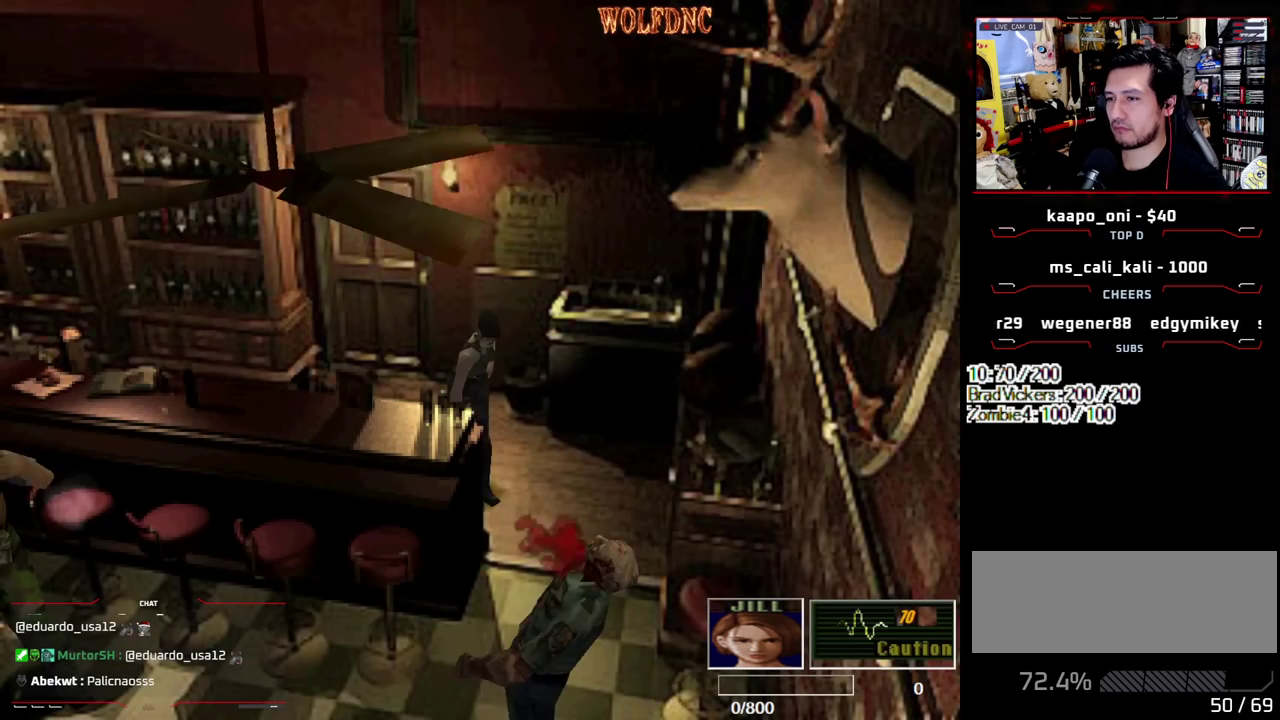
{"buttons": ["DPAD_RIGHT"], "events": [[50, "DPAD_RIGHT", "up"], [233, "DPAD_RIGHT", "down"], [417, "DPAD_UP", "up"], [417, "SQUARE", "up"]]}
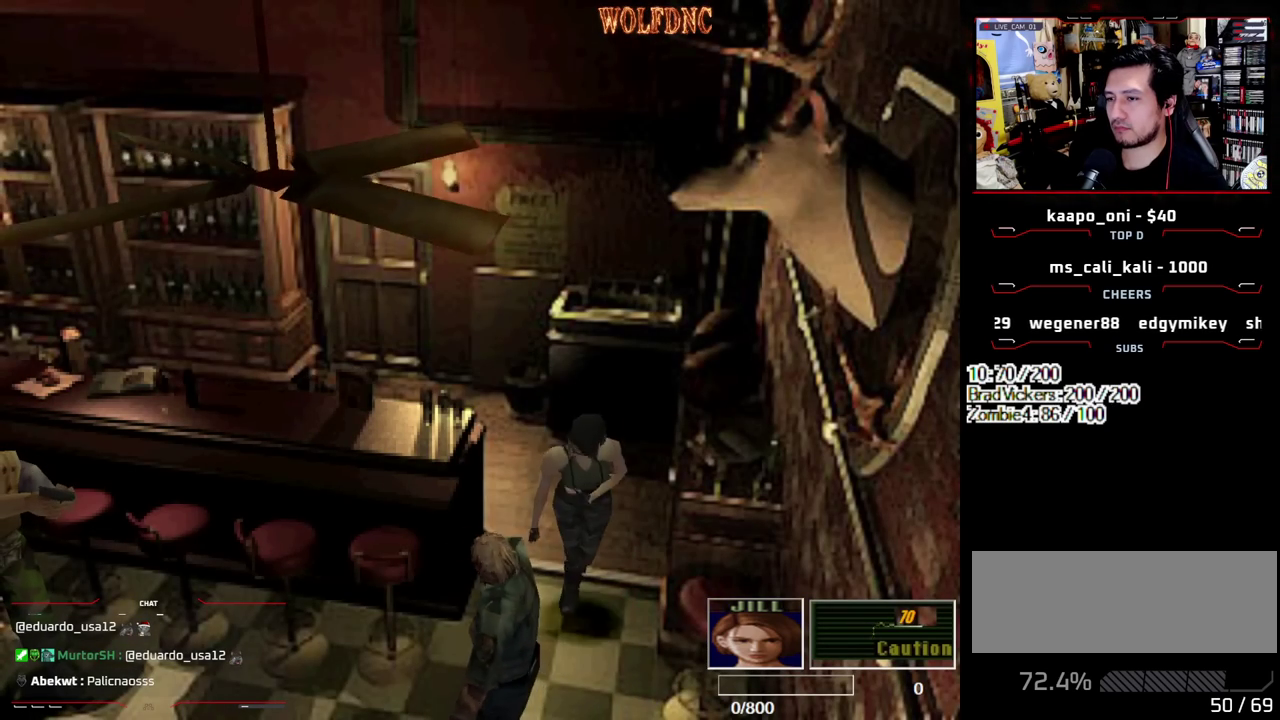
{"buttons": ["SQUARE", "DPAD_UP", "DPAD_RIGHT"], "events": [[350, "DPAD_UP", "down"], [350, "SQUARE", "down"]]}
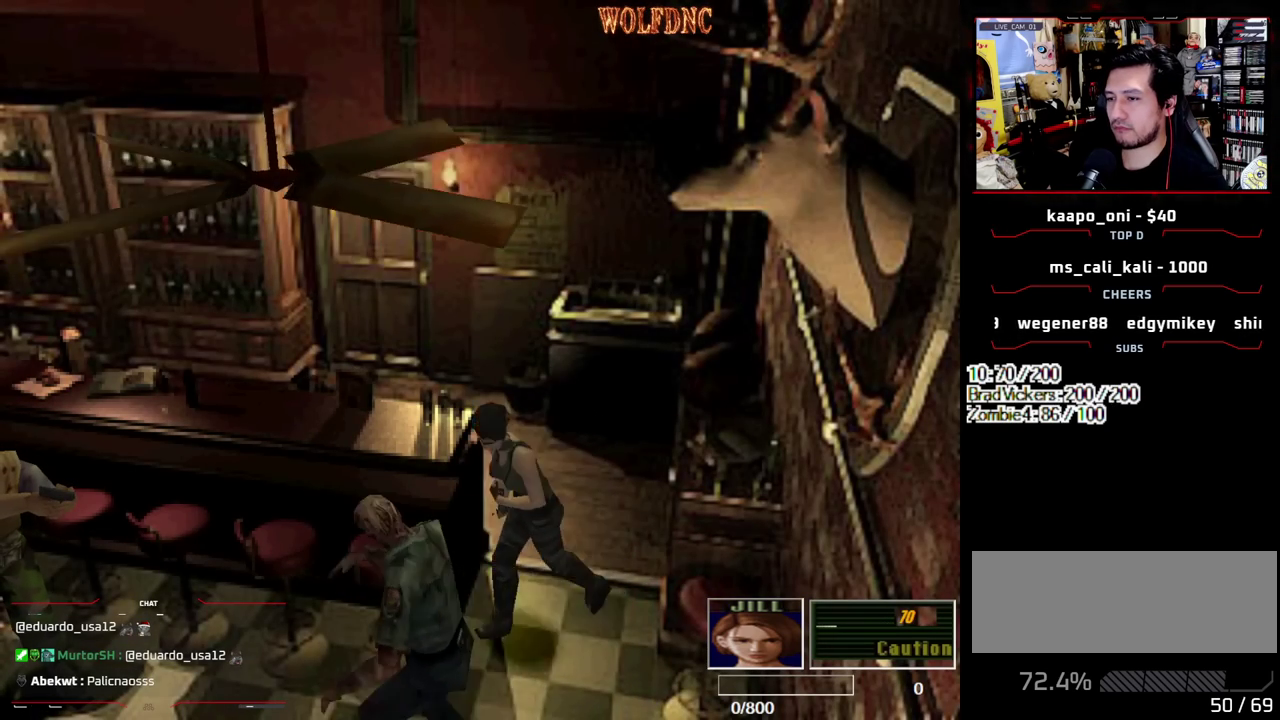
{"buttons": ["CROSS", "SQUARE", "DPAD_UP"], "events": [[33, "DPAD_RIGHT", "up"], [167, "DPAD_RIGHT", "down"], [217, "CROSS", "down"], [267, "DPAD_RIGHT", "up"], [450, "DPAD_RIGHT", "down"], [500, "DPAD_RIGHT", "up"]]}
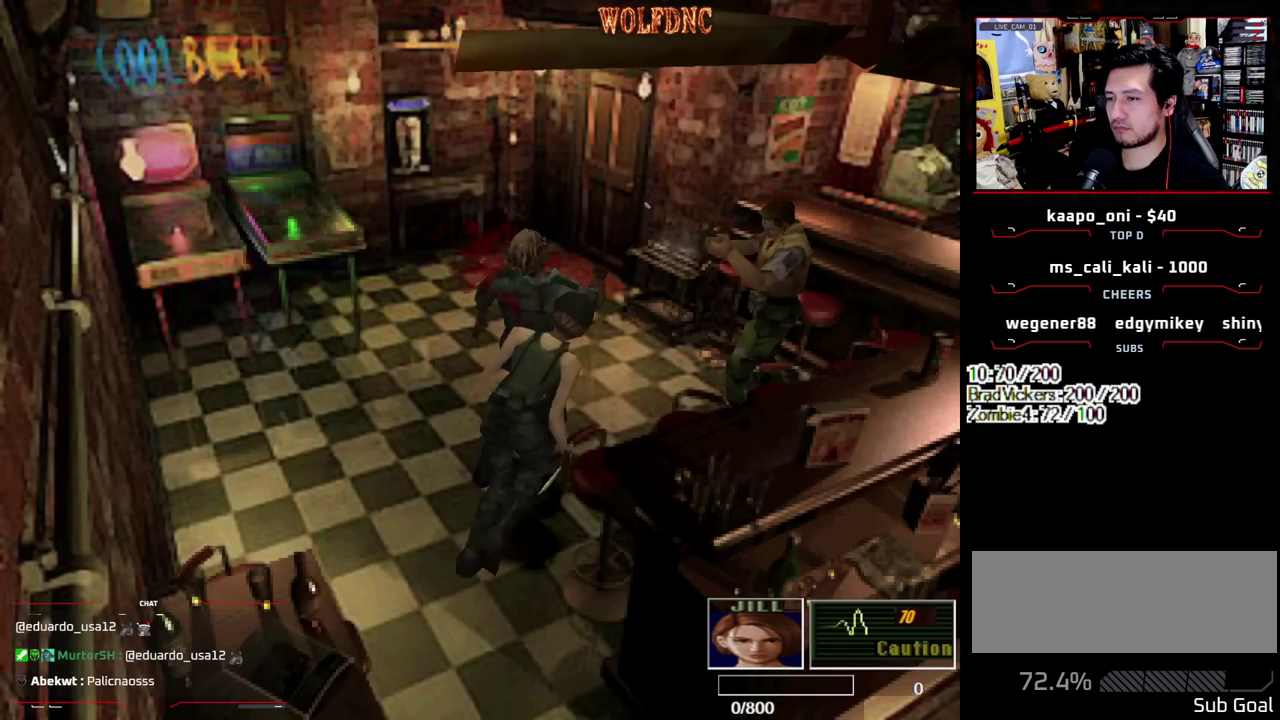
{"buttons": ["CROSS", "R1", "DPAD_DOWN"], "events": [[50, "DPAD_LEFT", "down"], [50, "DPAD_UP", "up"], [100, "R1", "down"], [150, "DPAD_DOWN", "down"], [150, "SQUARE", "up"], [283, "DPAD_LEFT", "up"]]}
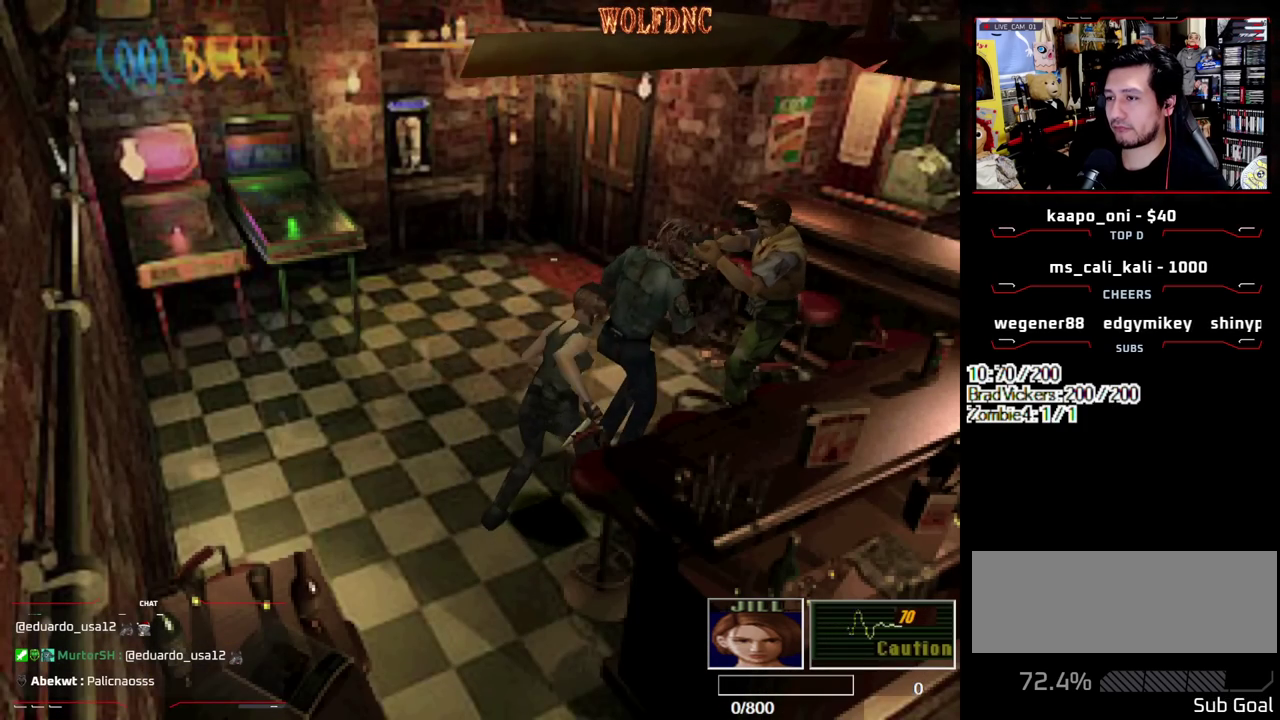
{"buttons": ["CROSS", "R1", "DPAD_DOWN"], "events": []}
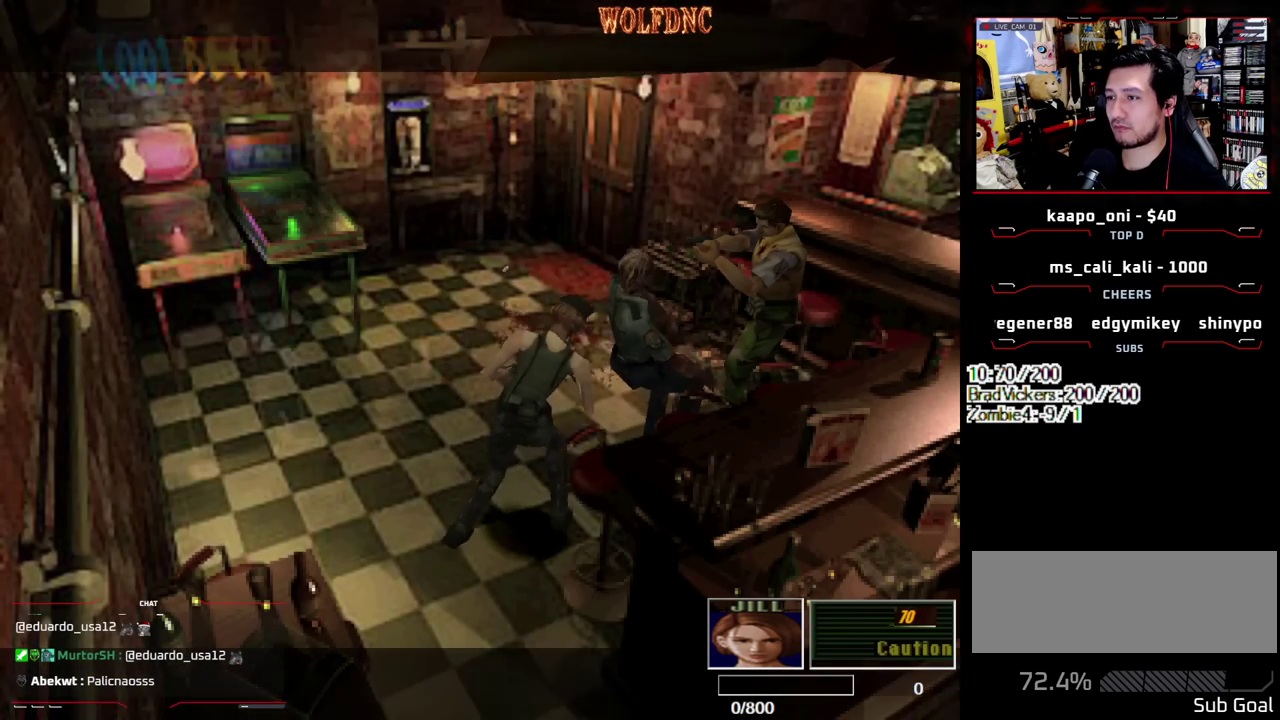
{"buttons": ["SELECT"], "events": [[83, "CROSS", "up"], [133, "DPAD_DOWN", "up"], [217, "R1", "up"], [367, "SELECT", "down"], [450, "SELECT", "up"], [500, "SELECT", "down"]]}
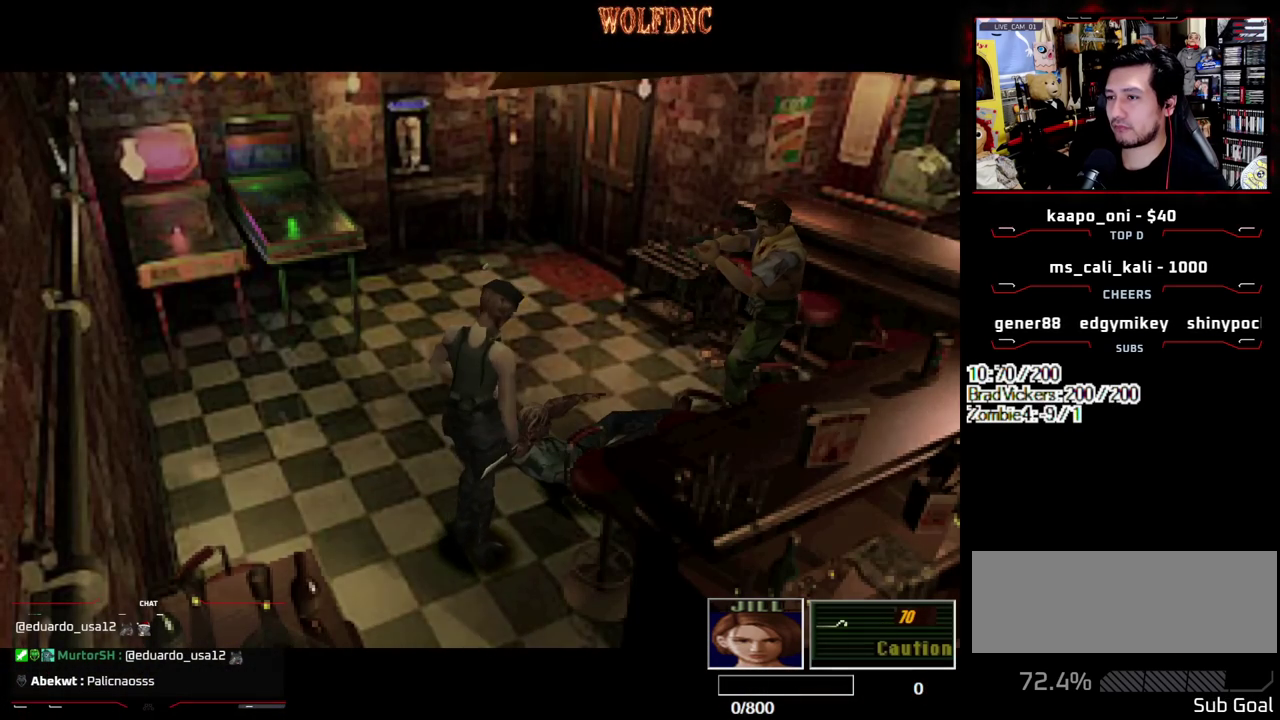
{"buttons": ["DPAD_UP", "DPAD_LEFT"], "events": [[150, "SELECT", "up"], [233, "DPAD_LEFT", "down"], [467, "DPAD_UP", "down"]]}
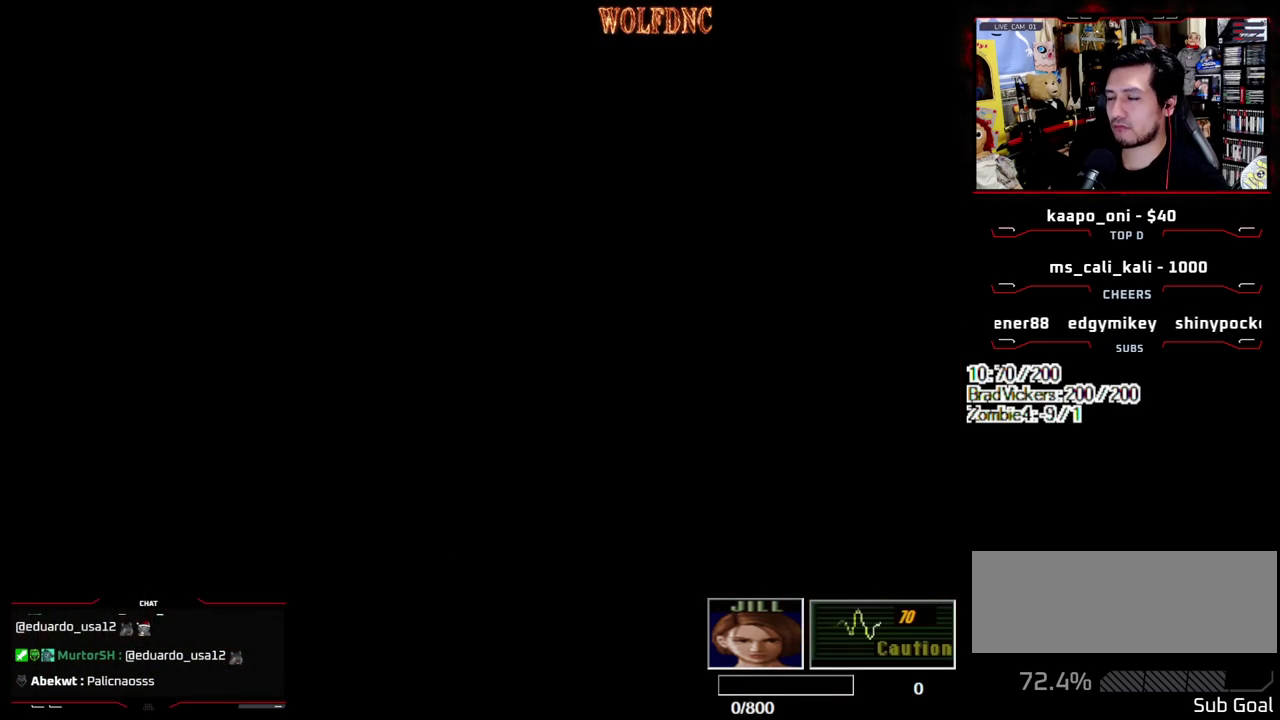
{"buttons": ["SQUARE", "DPAD_UP"], "events": [[17, "SQUARE", "down"], [400, "DPAD_LEFT", "up"]]}
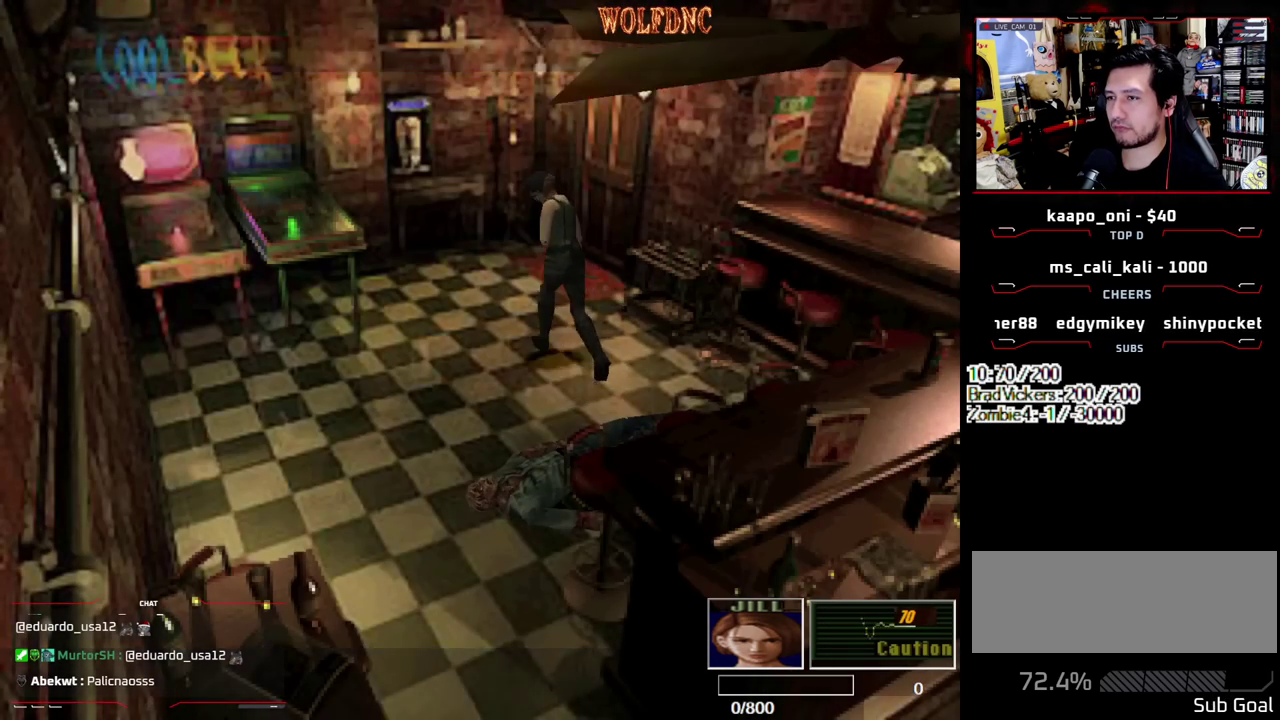
{"buttons": ["SQUARE", "DPAD_UP"], "events": [[83, "DPAD_LEFT", "down"], [167, "DPAD_LEFT", "up"], [317, "DPAD_RIGHT", "down"], [450, "DPAD_RIGHT", "up"]]}
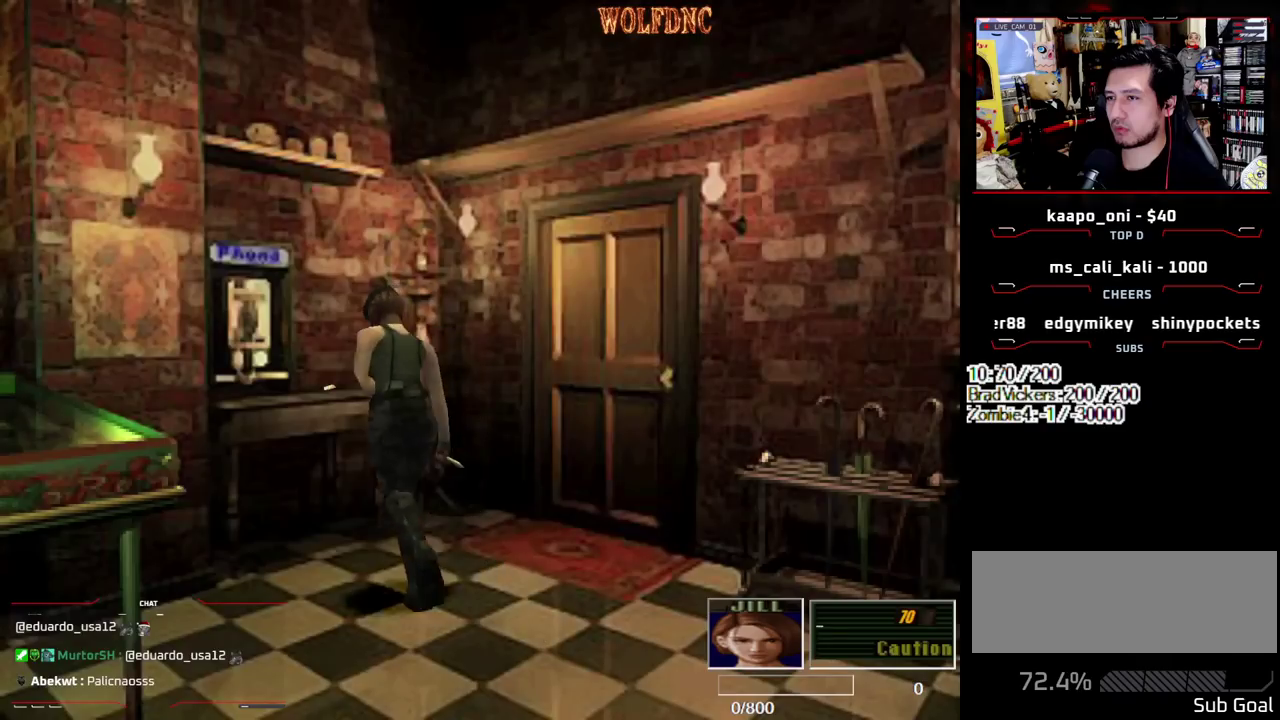
{"buttons": ["CROSS"], "events": [[100, "CROSS", "down"], [183, "CROSS", "up"], [233, "CROSS", "down"], [233, "DPAD_UP", "up"], [233, "SQUARE", "up"], [417, "CROSS", "up"], [467, "CROSS", "down"]]}
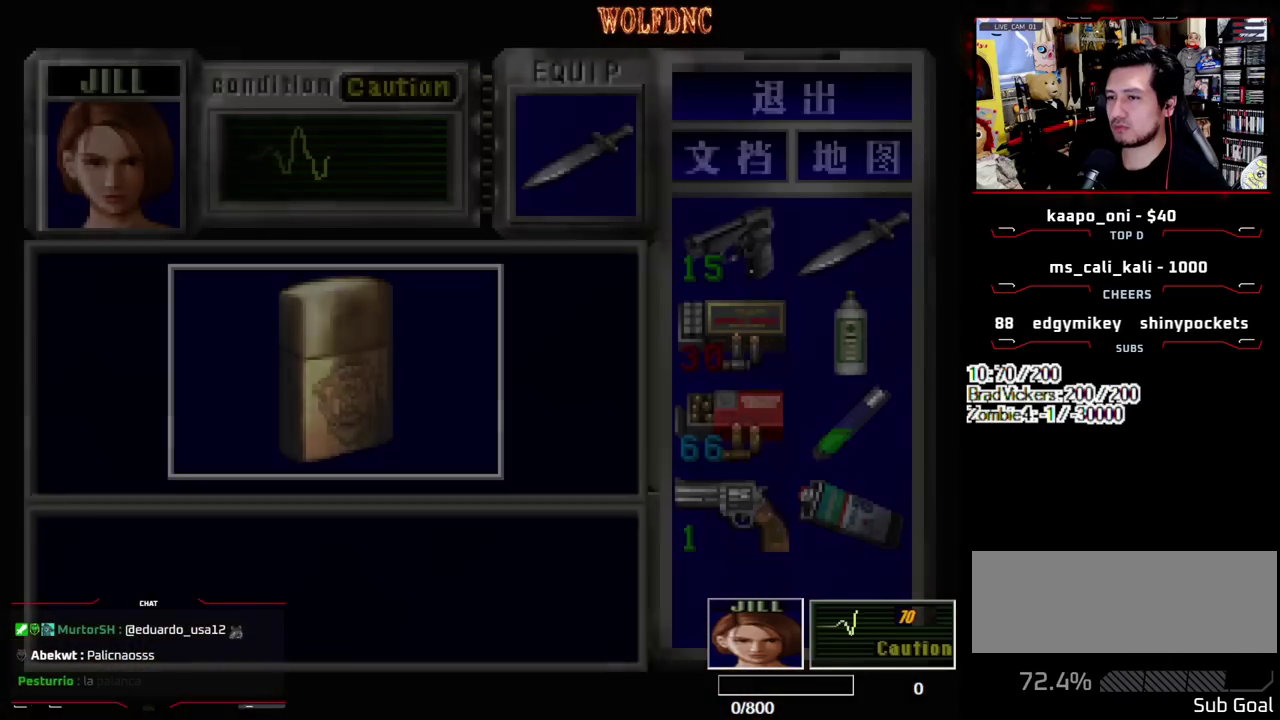
{"buttons": ["CROSS"], "events": [[17, "CROSS", "up"], [117, "CROSS", "down"], [433, "CROSS", "up"], [483, "CROSS", "down"]]}
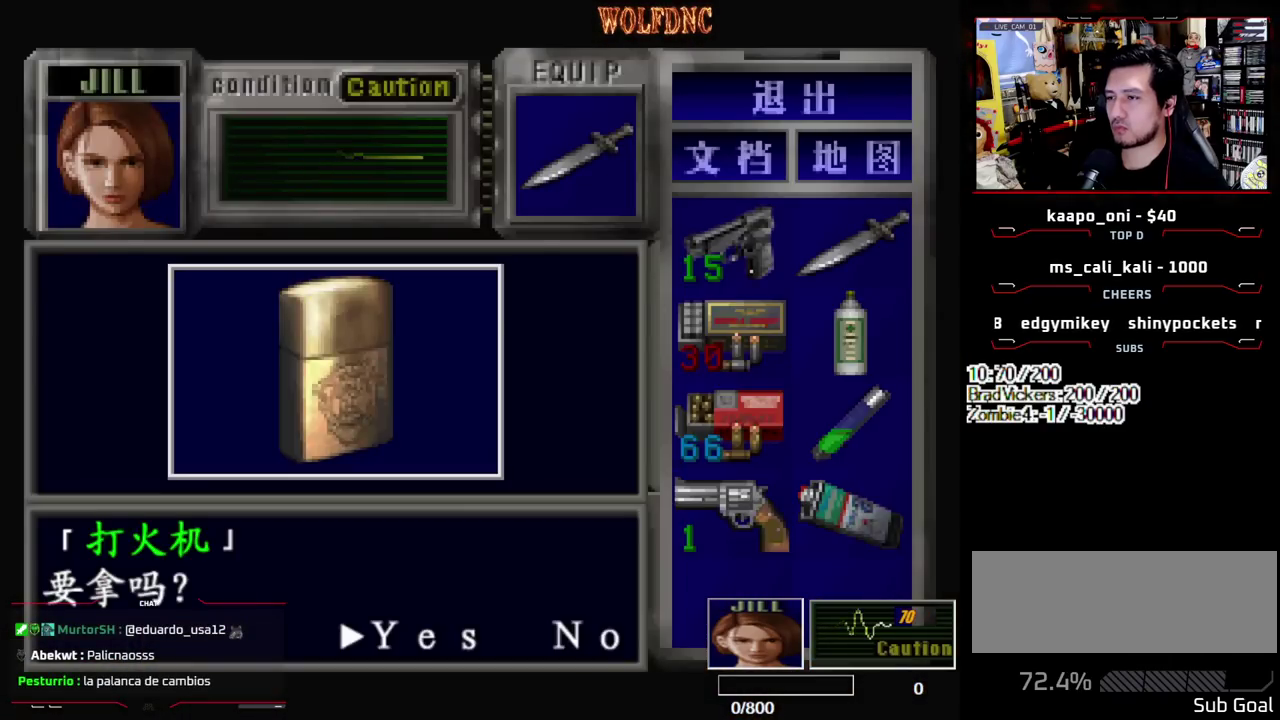
{"buttons": [], "events": [[83, "CROSS", "up"], [133, "CROSS", "down"], [267, "SQUARE", "down"], [450, "SQUARE", "up"], [500, "CROSS", "up"]]}
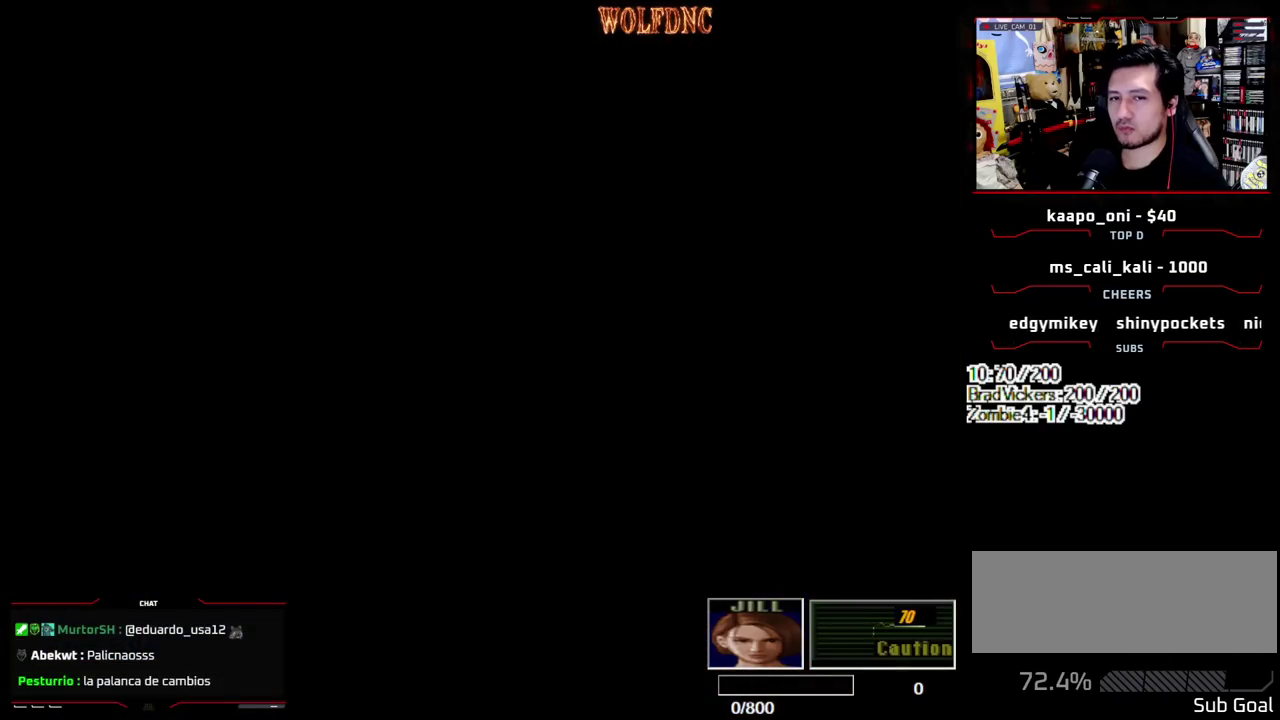
{"buttons": ["SQUARE", "DPAD_UP"], "events": [[50, "DPAD_DOWN", "down"], [50, "DPAD_RIGHT", "down"], [150, "SQUARE", "down"], [233, "DPAD_DOWN", "up"], [233, "SQUARE", "up"], [283, "DPAD_RIGHT", "up"], [383, "DPAD_UP", "down"], [383, "SQUARE", "down"]]}
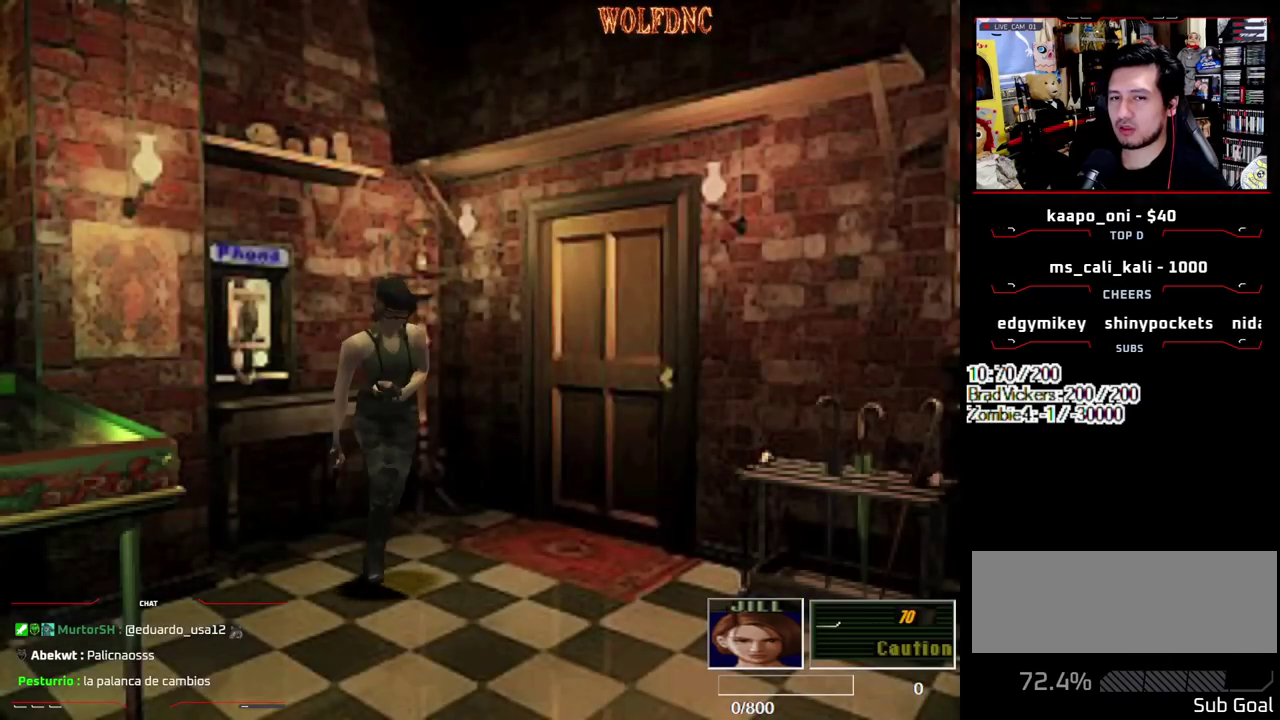
{"buttons": ["SQUARE", "DPAD_UP", "DPAD_RIGHT"], "events": [[483, "DPAD_RIGHT", "down"]]}
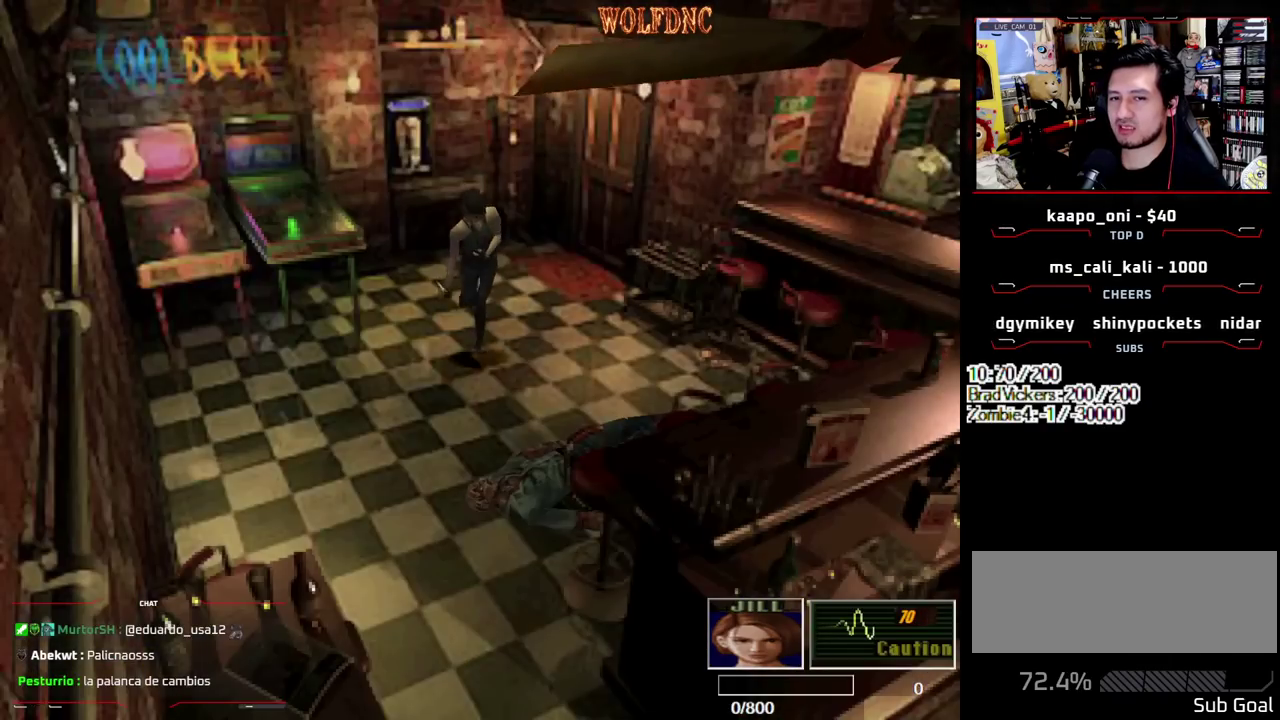
{"buttons": ["SQUARE", "DPAD_UP", "DPAD_LEFT"], "events": [[167, "DPAD_RIGHT", "up"], [367, "DPAD_LEFT", "down"]]}
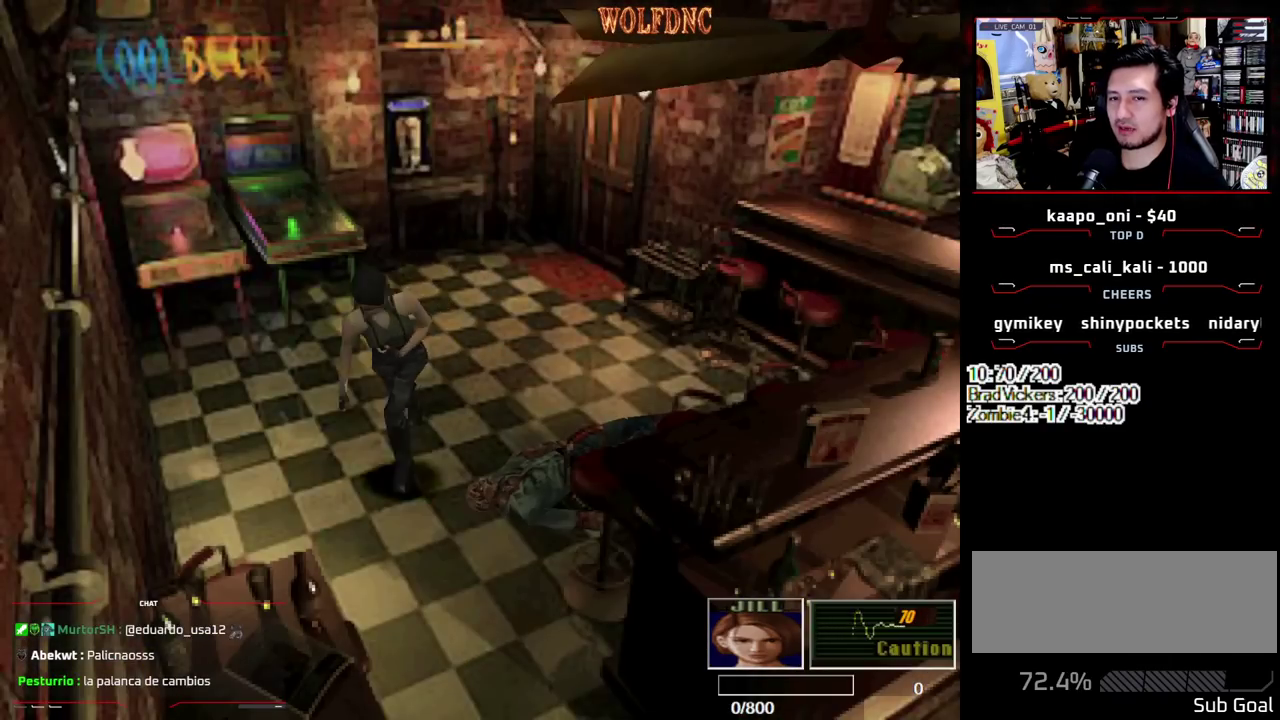
{"buttons": ["SQUARE", "DPAD_UP", "DPAD_LEFT"], "events": []}